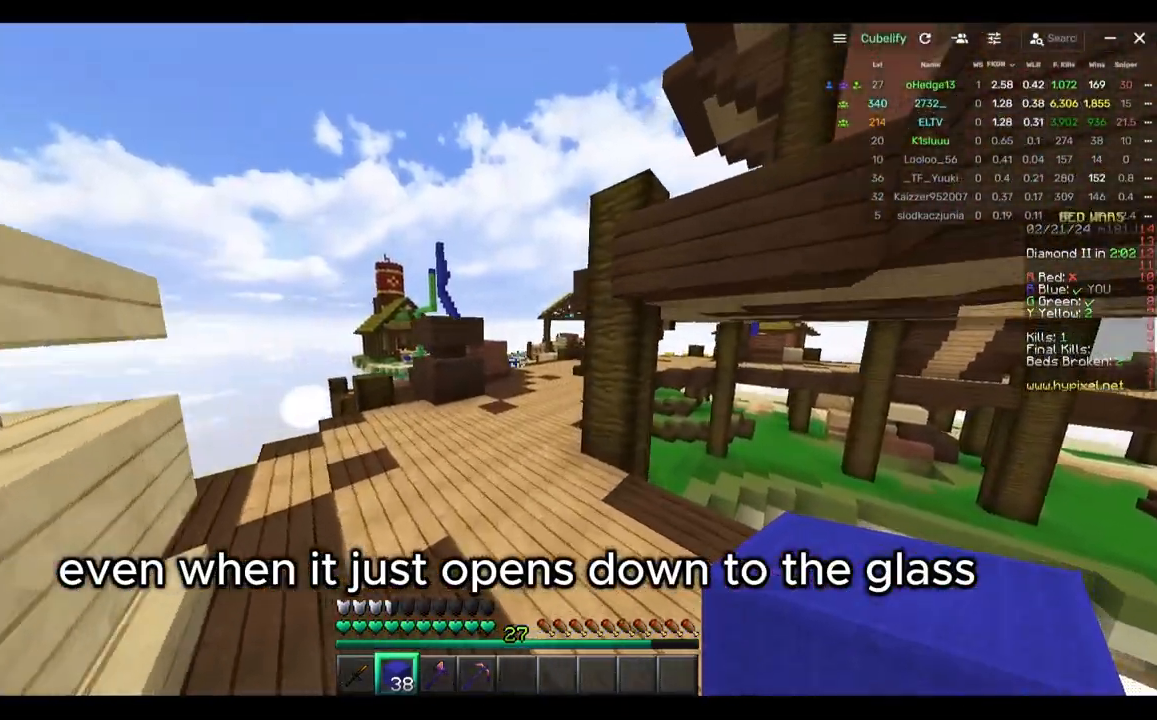
Gameplay with keyboard and mouse; each line is a JSON object with the keys and mouse buttons held at the frame after it. "events" lists presses ("down") and releases ("up") of "a", "d", "s", "w", "mouse_left" and "mouse_right" between this image and that frame as [ms after this image, input, new state], when the widget could be followed in between. "mouse_left", "mouse_right" = the "left", "right" buttons of the "mouse" list. No other keys are recorded. Fast repeated clicks can show as one long hold. Mouse movement is not recorded.
{"keys": ["w"], "mouse": [], "events": []}
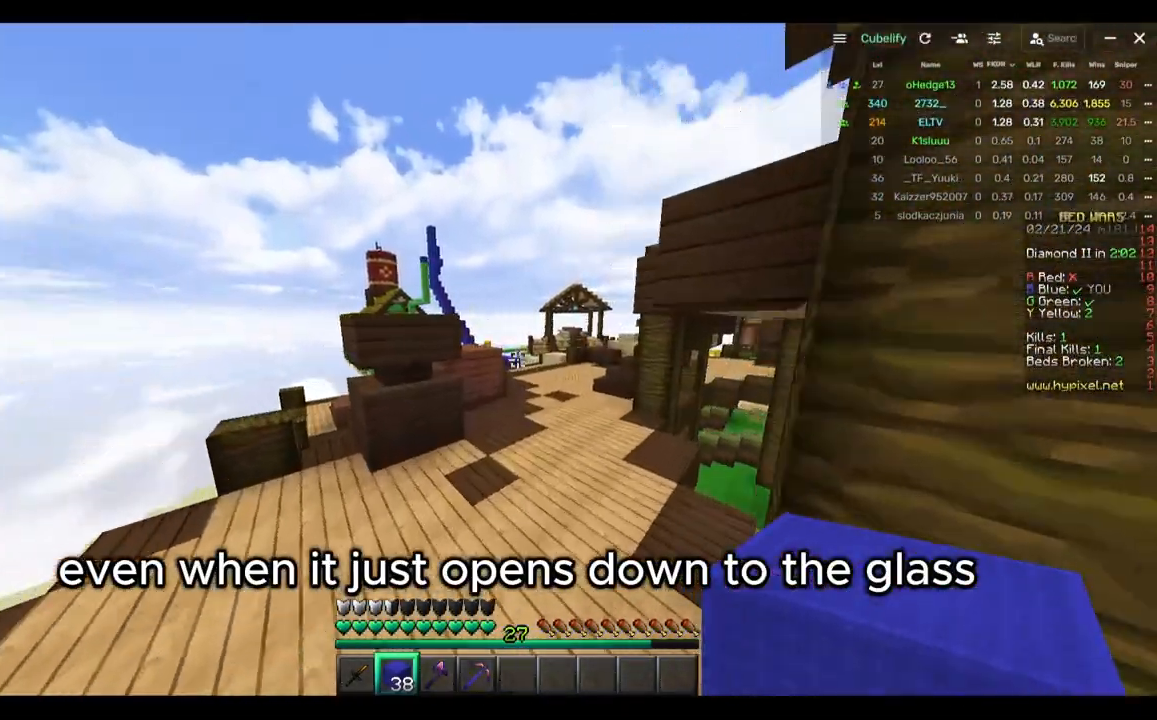
{"keys": ["d", "w"], "mouse": [], "events": [[233, "mouse_left", "down"], [333, "d", "down"], [400, "mouse_left", "up"]]}
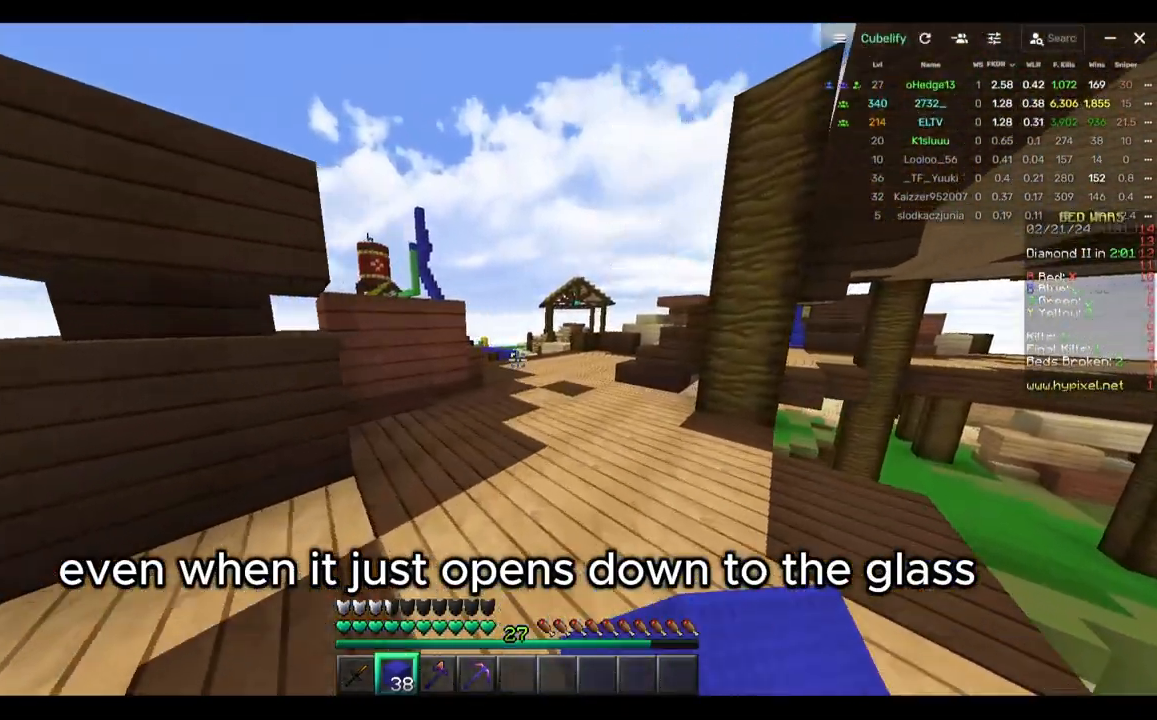
{"keys": ["w"], "mouse": [], "events": [[50, "d", "up"]]}
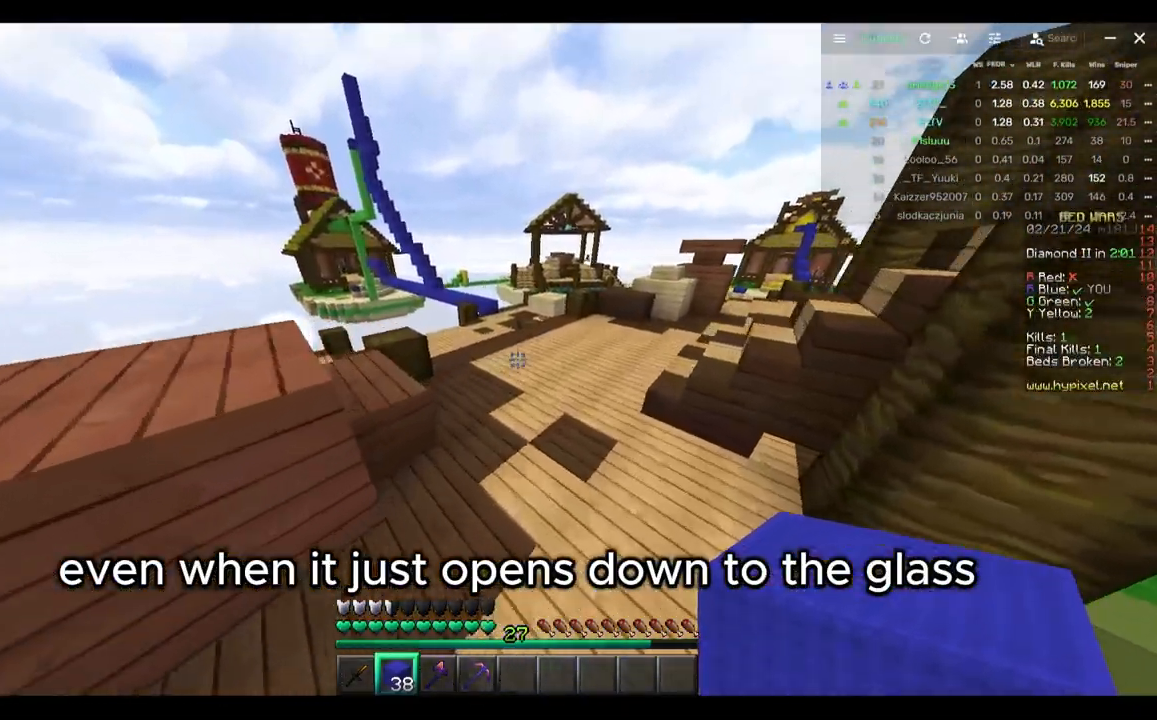
{"keys": ["w"], "mouse": [], "events": []}
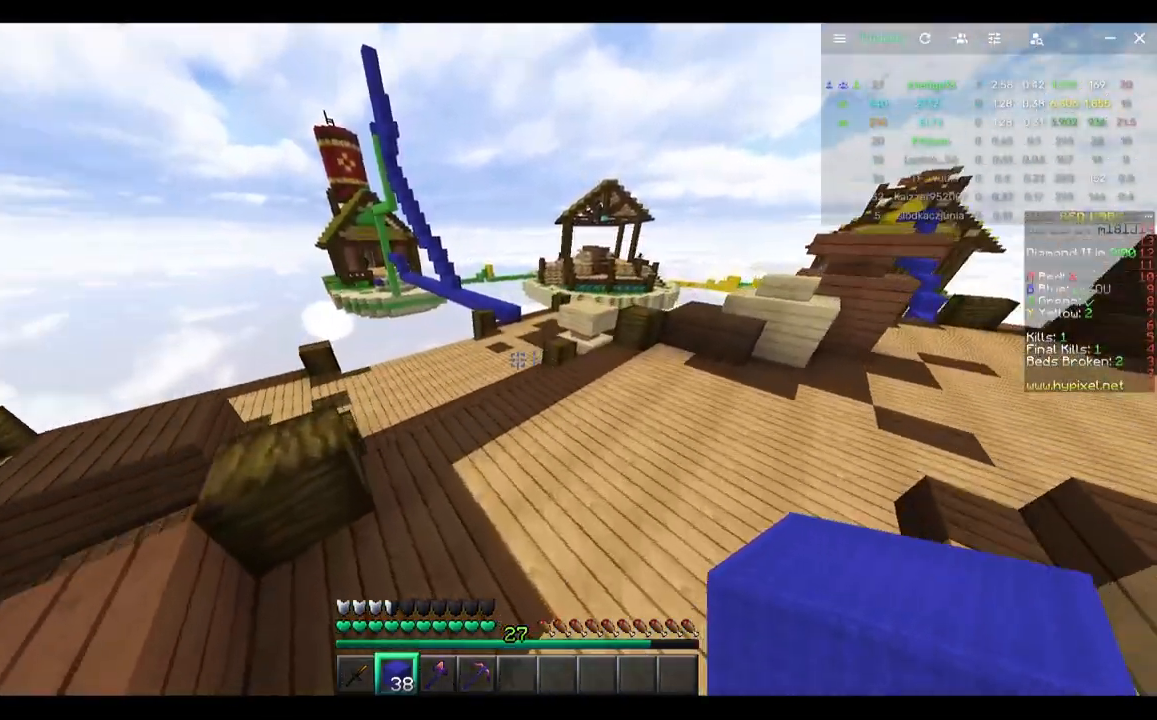
{"keys": ["w"], "mouse": [], "events": []}
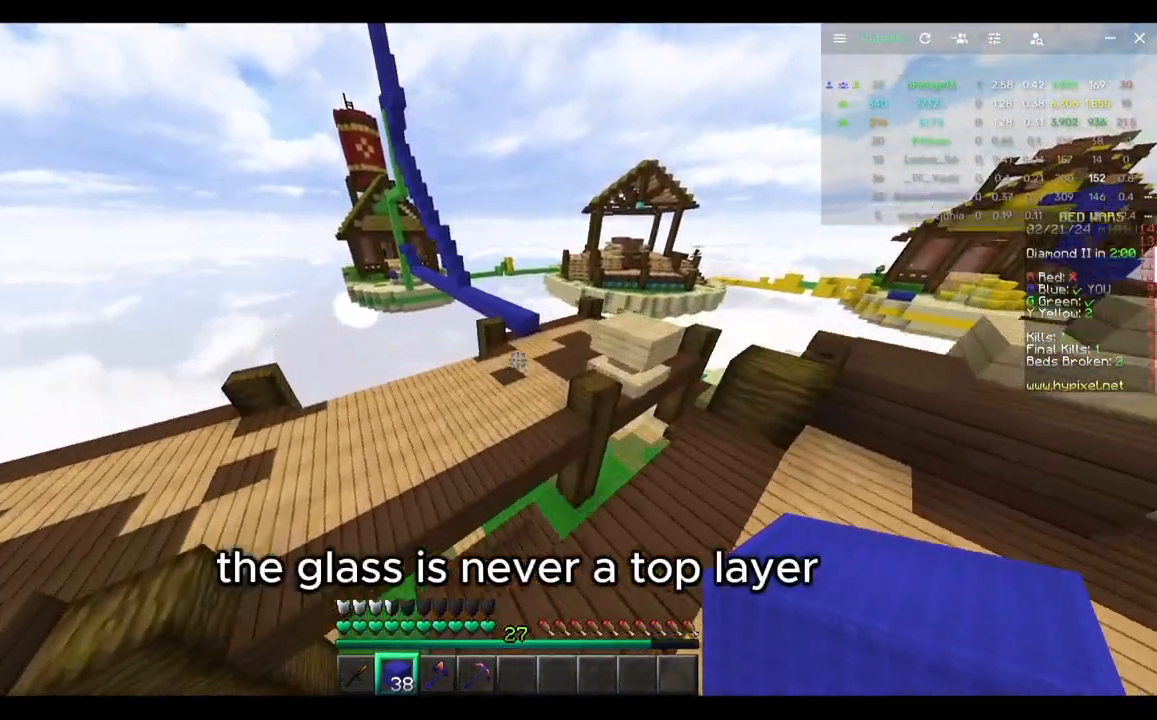
{"keys": ["w"], "mouse": [], "events": []}
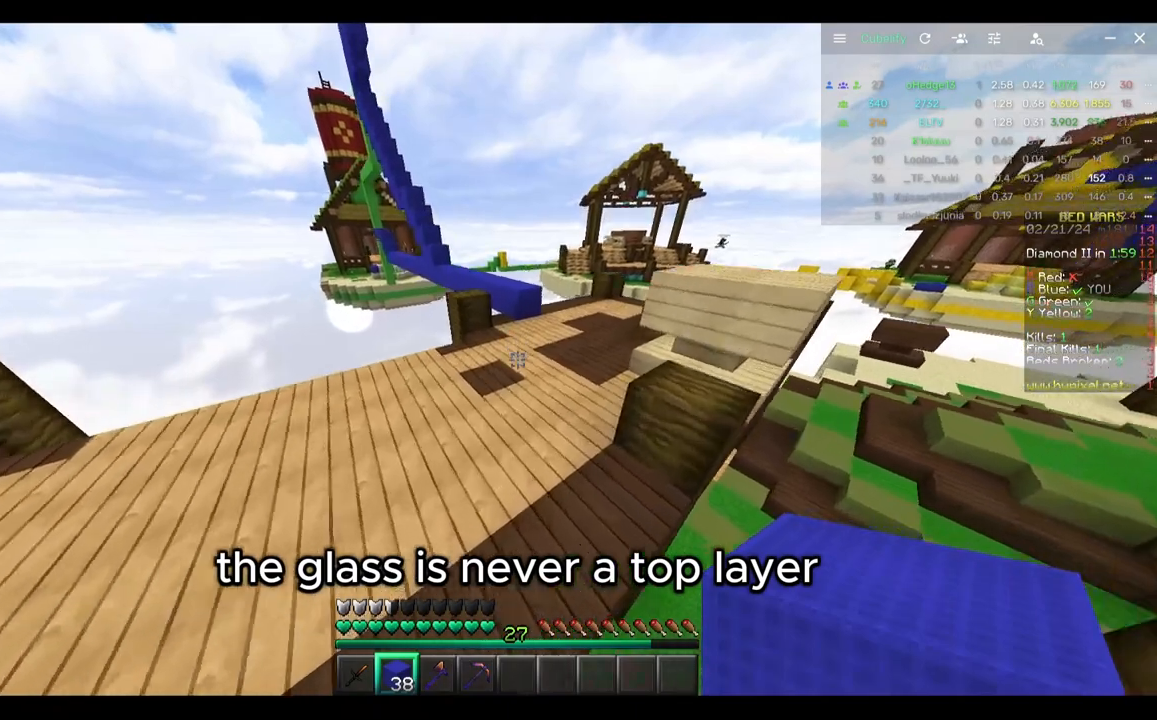
{"keys": ["w"], "mouse": [], "events": [[300, "d", "down"], [417, "d", "up"]]}
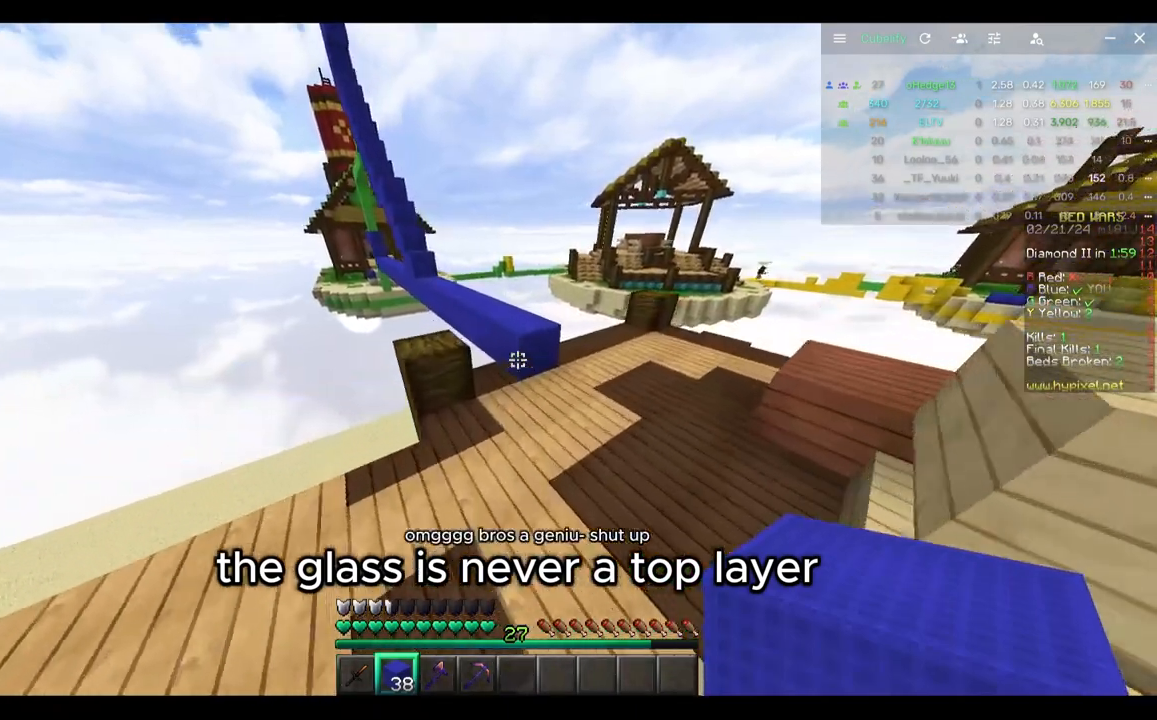
{"keys": ["w"], "mouse": [], "events": [[183, "mouse_right", "down"], [283, "mouse_right", "up"]]}
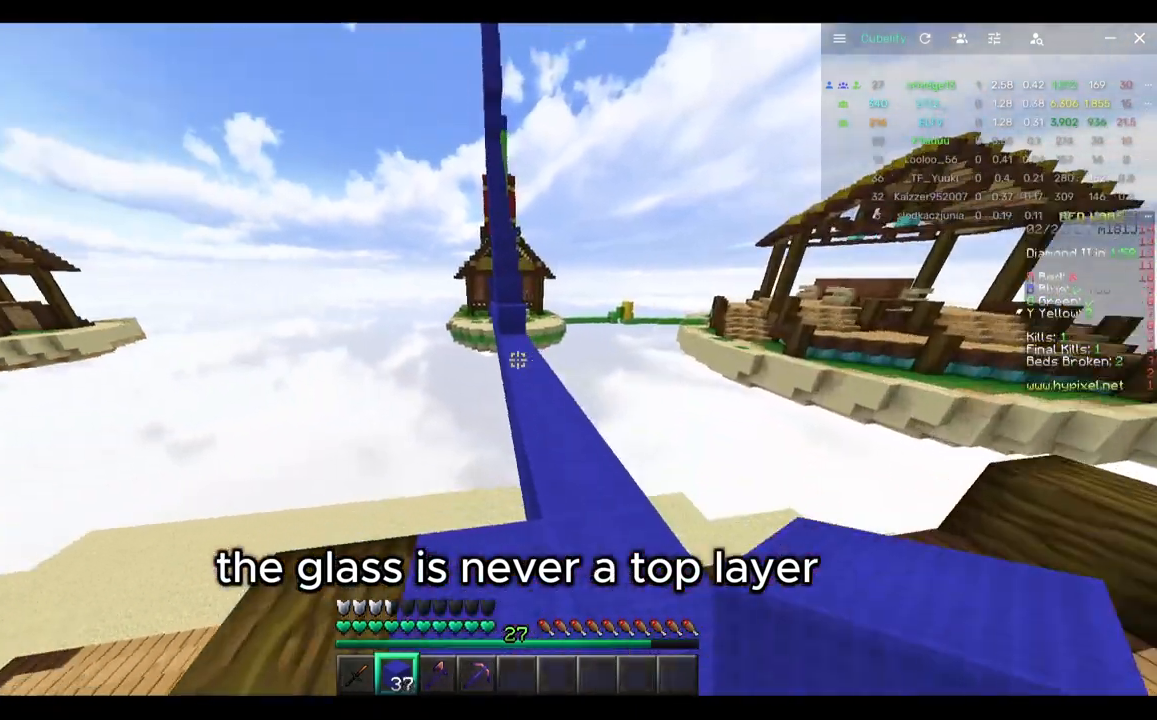
{"keys": ["a", "w"], "mouse": [], "events": [[383, "a", "down"]]}
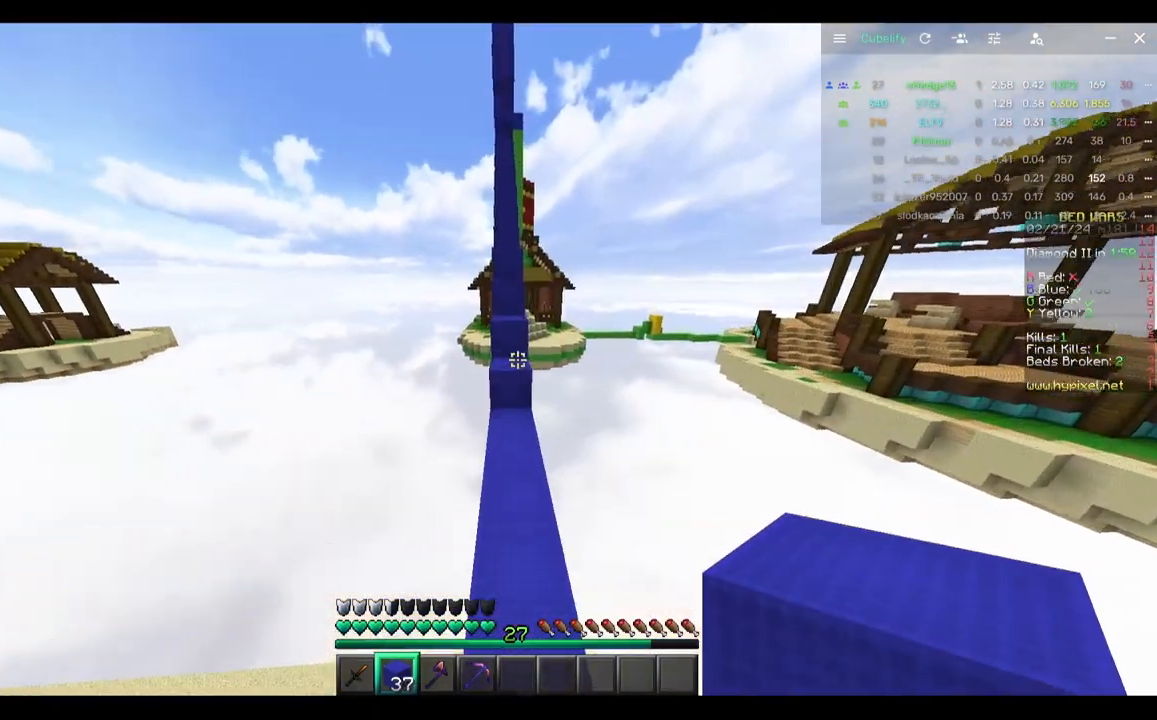
{"keys": ["w"], "mouse": ["right"], "events": [[50, "a", "up"], [100, "mouse_left", "down"], [150, "mouse_right", "down"], [267, "mouse_left", "up"], [317, "mouse_right", "up"], [417, "mouse_right", "down"]]}
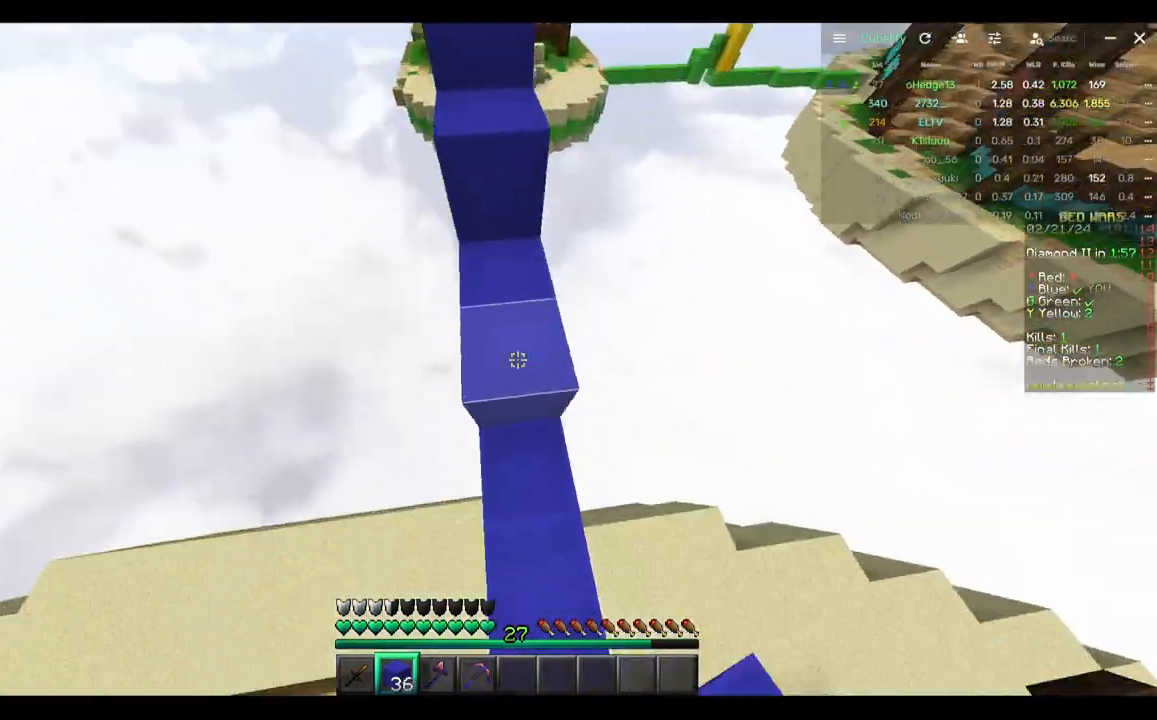
{"keys": ["d", "w"], "mouse": ["right"], "events": [[33, "d", "down"], [83, "mouse_right", "up"], [300, "a", "down"], [300, "d", "up"], [450, "d", "down"], [450, "mouse_right", "down"], [500, "a", "up"]]}
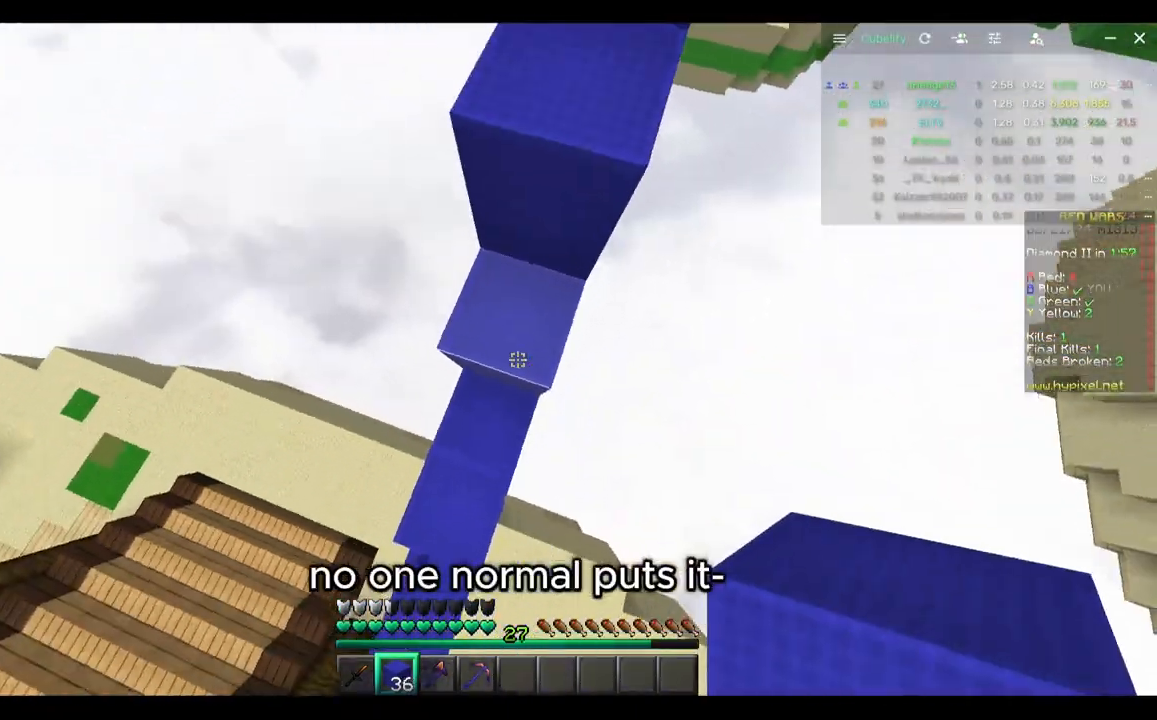
{"keys": ["d", "s"], "mouse": ["right"], "events": [[50, "mouse_right", "up"], [50, "w", "up"], [167, "s", "down"], [500, "mouse_right", "down"]]}
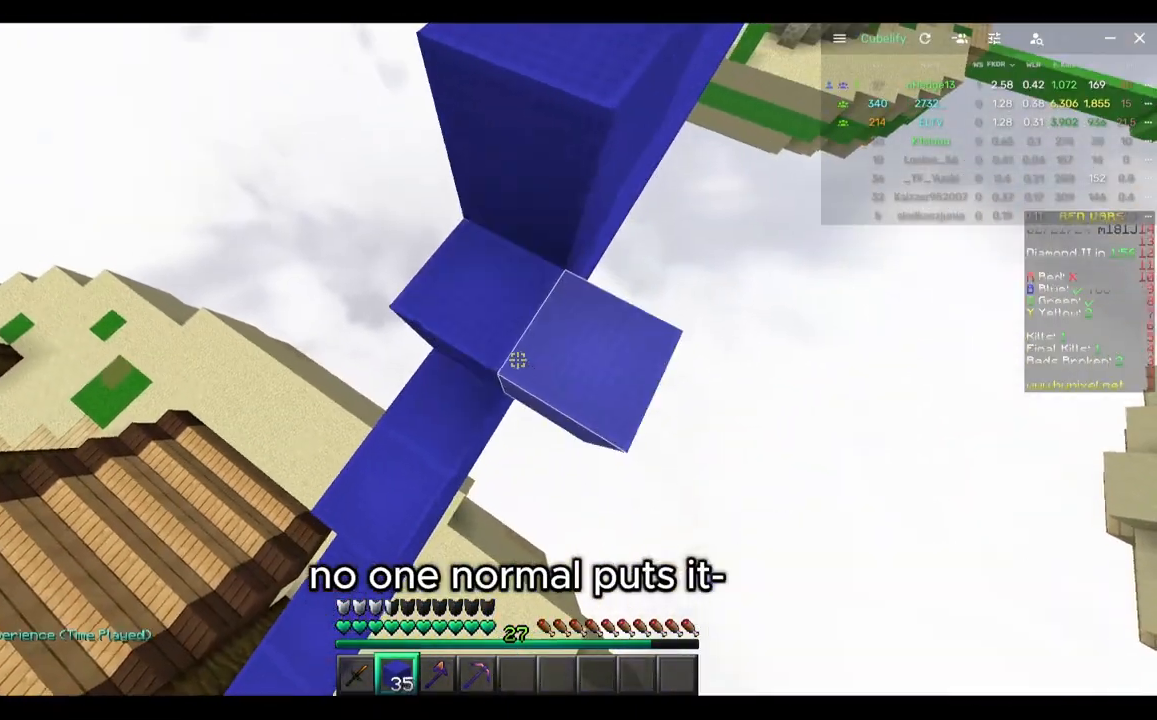
{"keys": ["w"], "mouse": [], "events": [[50, "s", "up"], [150, "mouse_right", "up"], [283, "d", "up"], [367, "w", "down"]]}
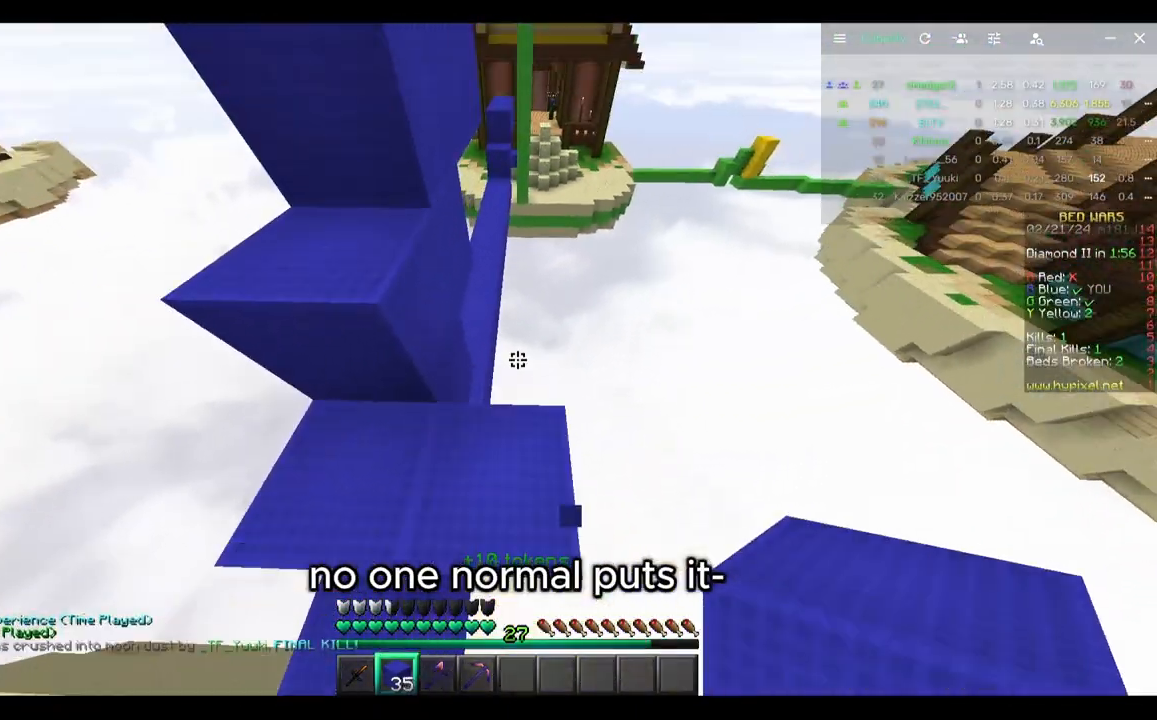
{"keys": ["w"], "mouse": [], "events": []}
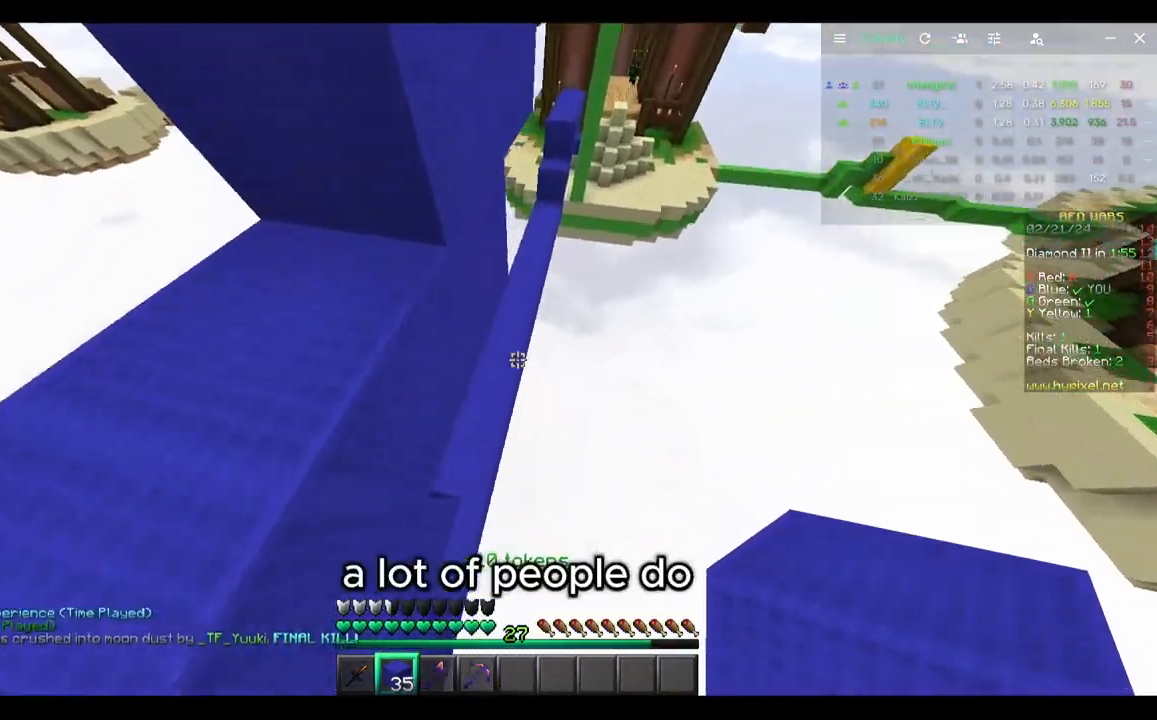
{"keys": ["w"], "mouse": [], "events": [[100, "a", "down"], [267, "mouse_right", "down"], [467, "a", "up"], [467, "mouse_right", "up"]]}
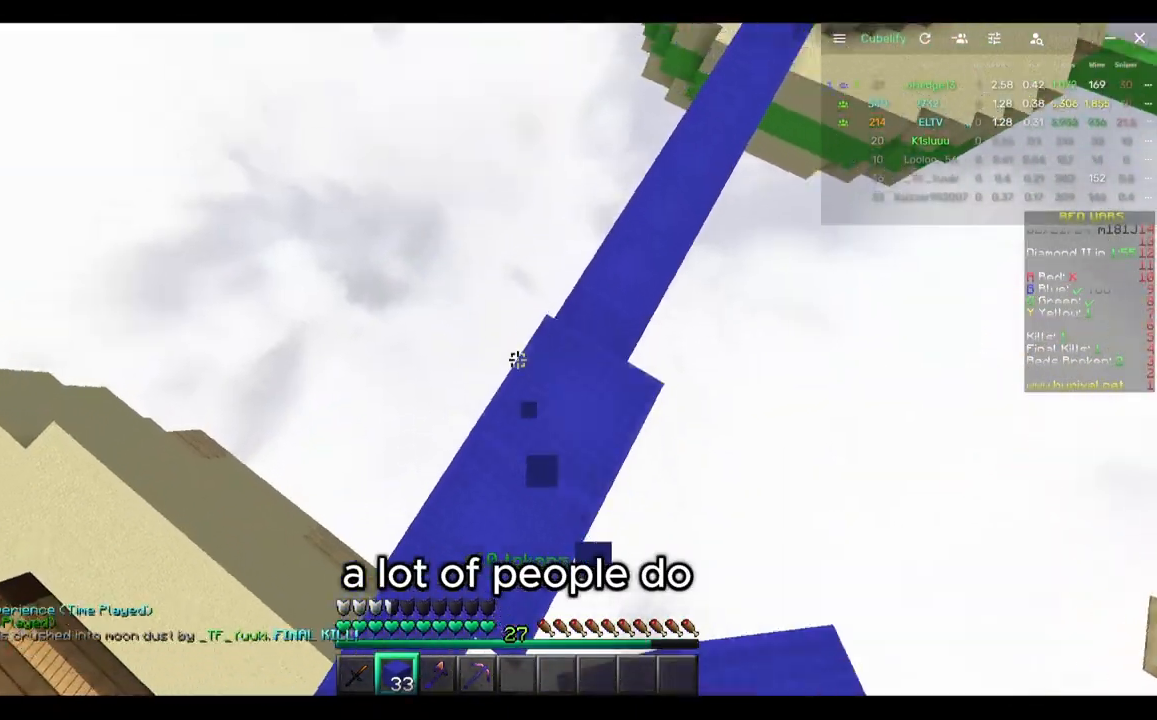
{"keys": ["w"], "mouse": [], "events": [[33, "d", "down"], [300, "d", "up"]]}
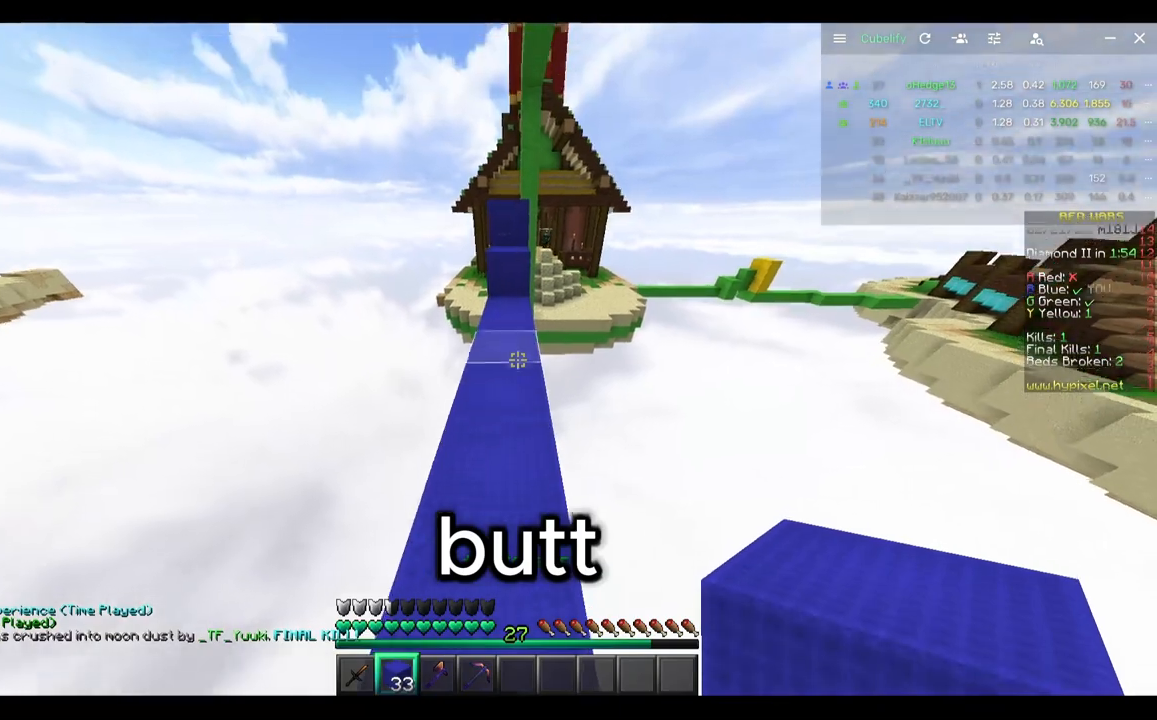
{"keys": ["w"], "mouse": [], "events": [[250, "mouse_right", "down"], [417, "mouse_right", "up"]]}
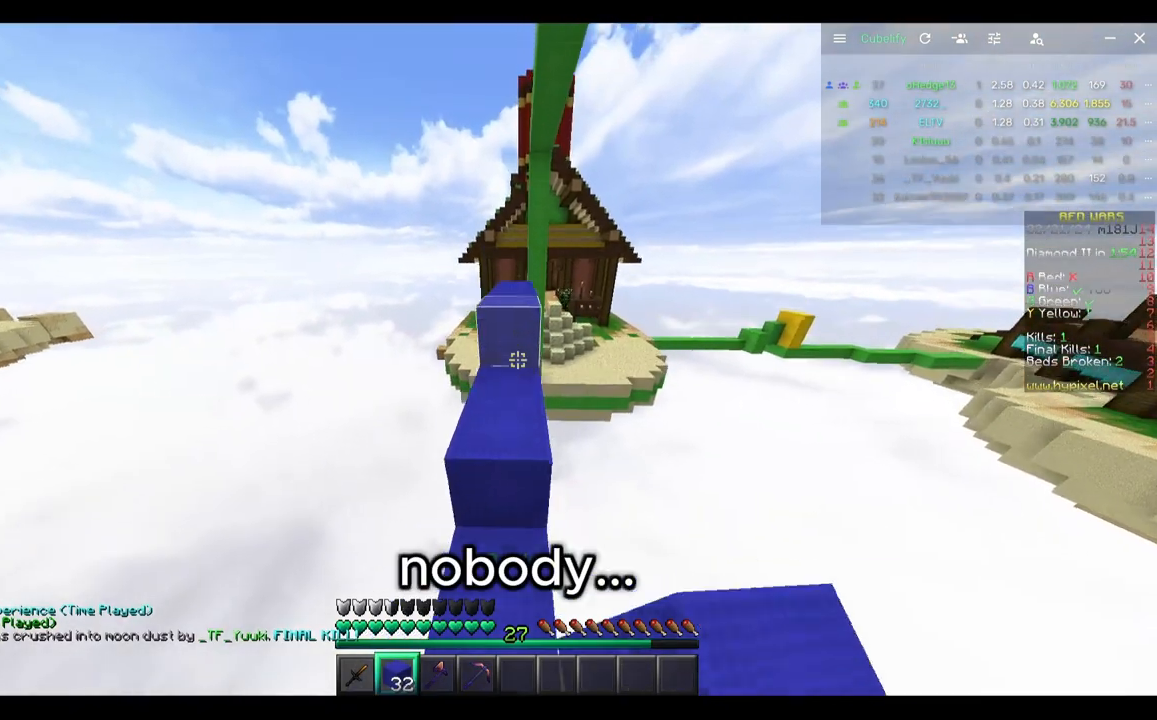
{"keys": ["d", "w"], "mouse": [], "events": [[300, "a", "down"], [450, "a", "up"], [500, "d", "down"]]}
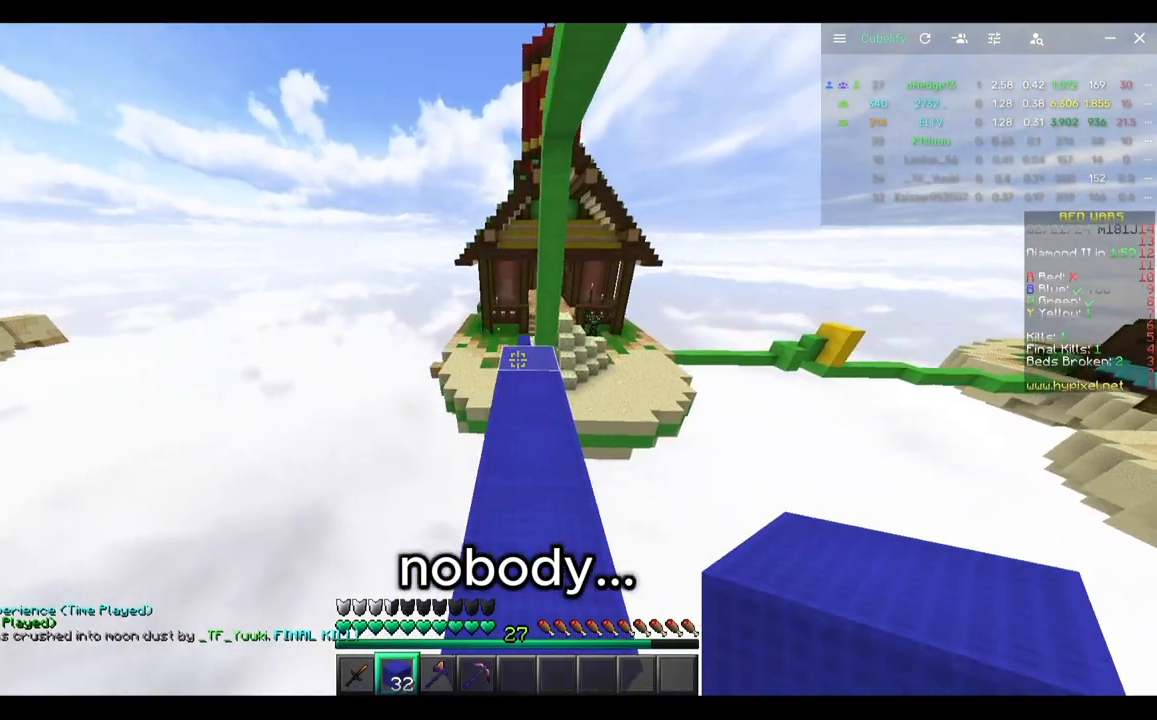
{"keys": [], "mouse": [], "events": [[217, "d", "up"], [433, "w", "up"]]}
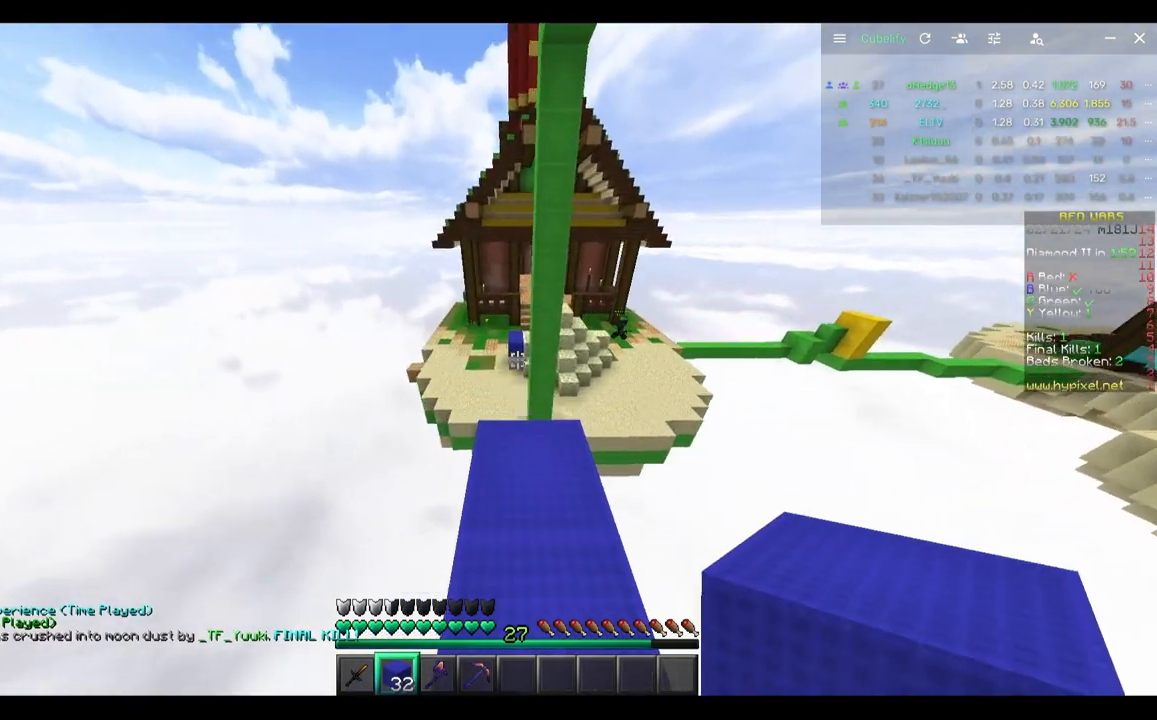
{"keys": ["d", "w"], "mouse": [], "events": [[200, "w", "down"], [467, "d", "down"]]}
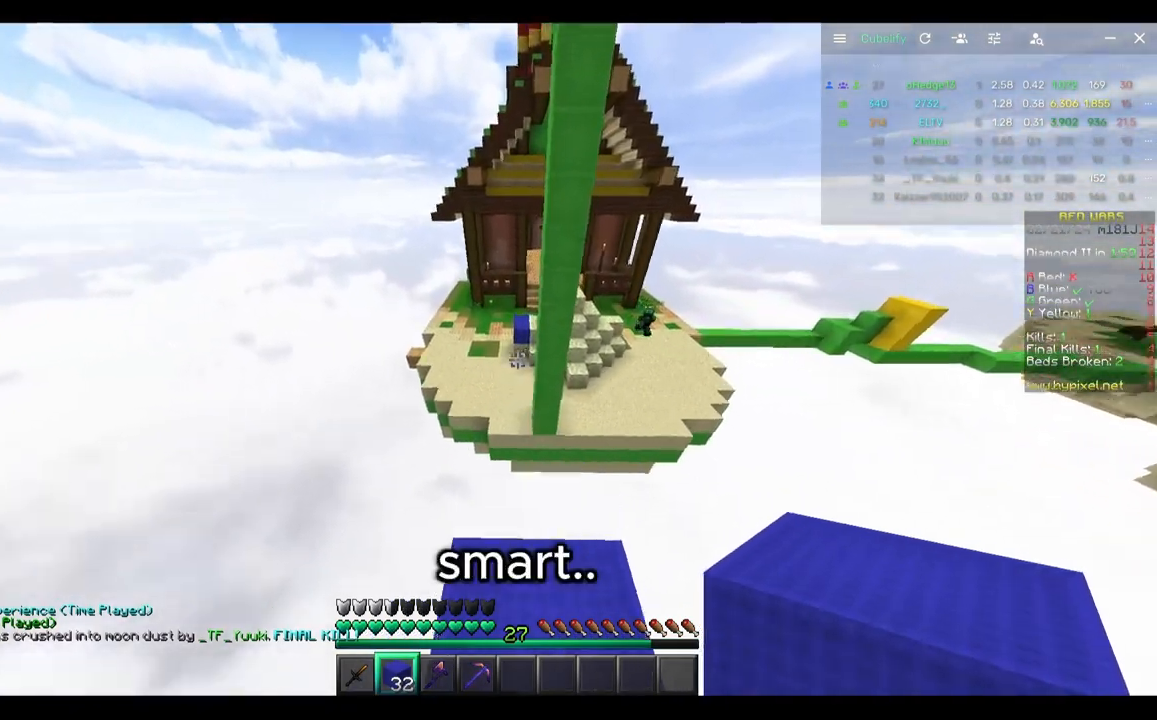
{"keys": ["d", "s"], "mouse": [], "events": [[133, "mouse_left", "down"], [217, "w", "up"], [283, "mouse_left", "up"], [350, "s", "down"]]}
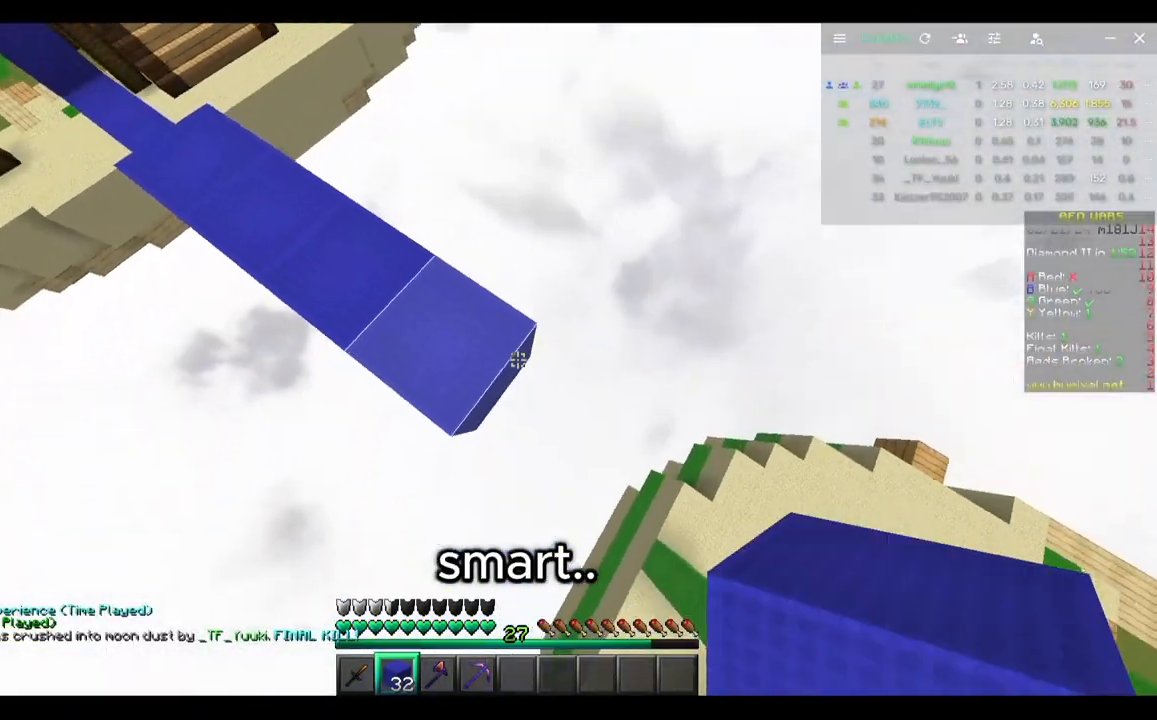
{"keys": ["d", "s"], "mouse": ["right"], "events": [[117, "mouse_right", "down"]]}
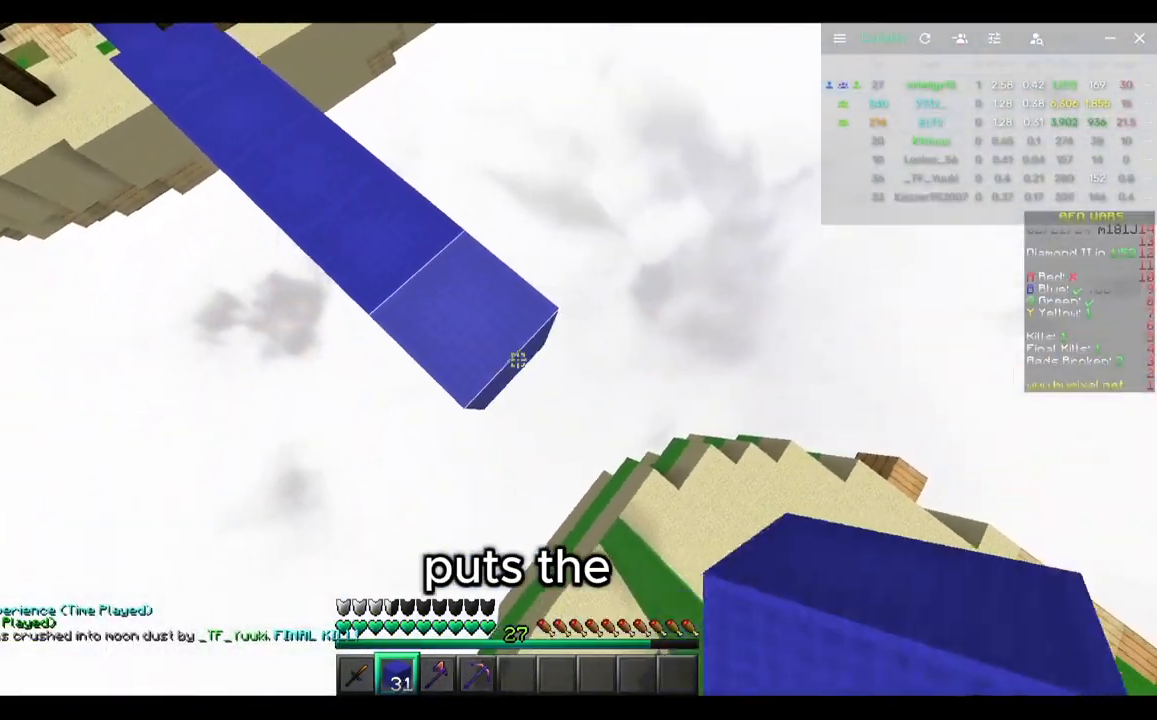
{"keys": ["d", "s"], "mouse": ["right"], "events": []}
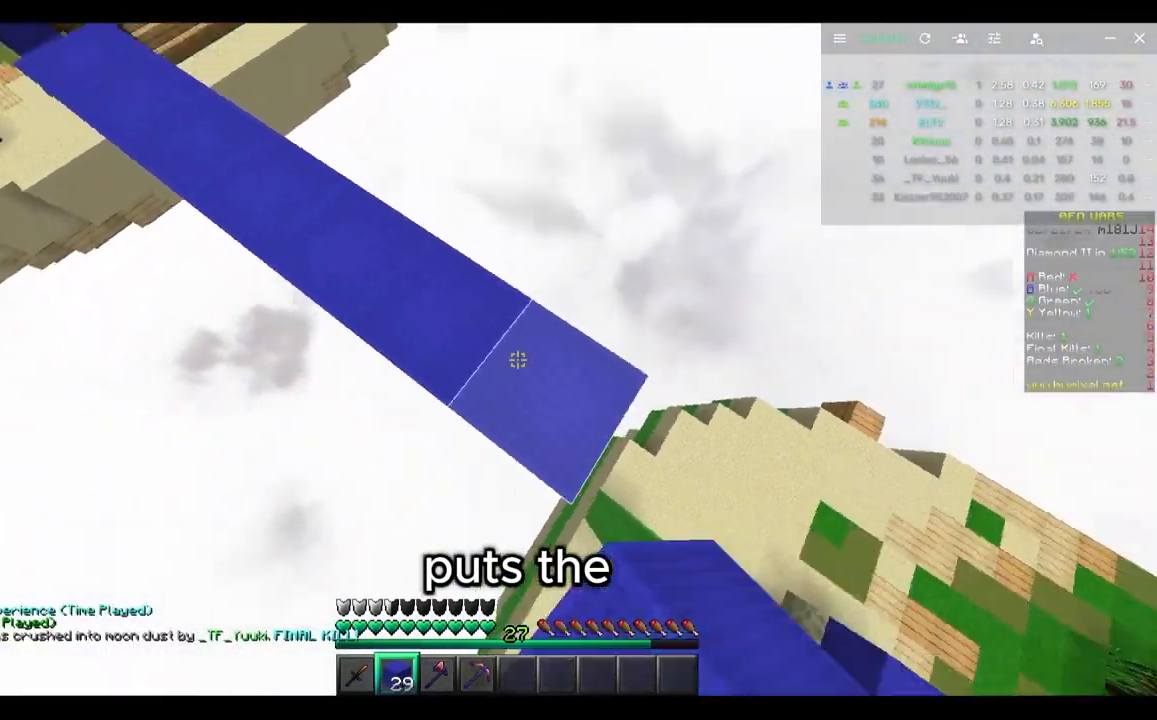
{"keys": ["w"], "mouse": [], "events": [[33, "a", "down"], [67, "mouse_right", "up"], [83, "d", "up"], [83, "s", "up"], [250, "a", "up"], [500, "w", "down"]]}
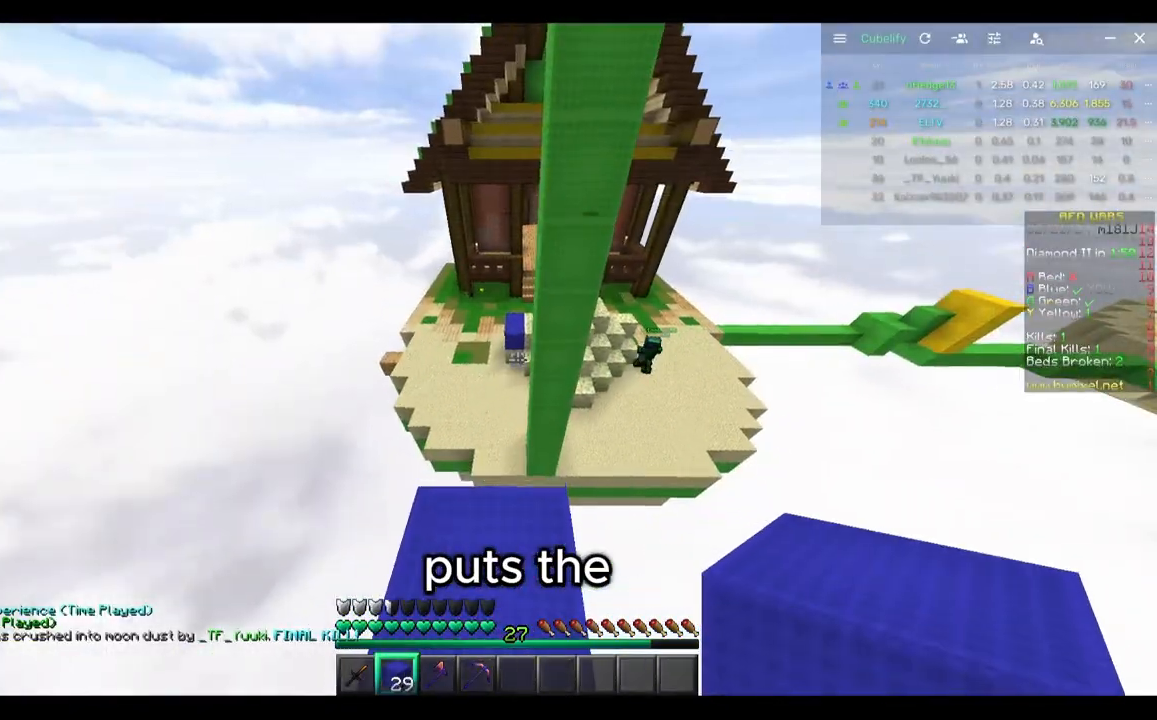
{"keys": ["w"], "mouse": [], "events": [[167, "a", "down"], [217, "mouse_left", "down"], [267, "a", "up"], [383, "mouse_left", "up"]]}